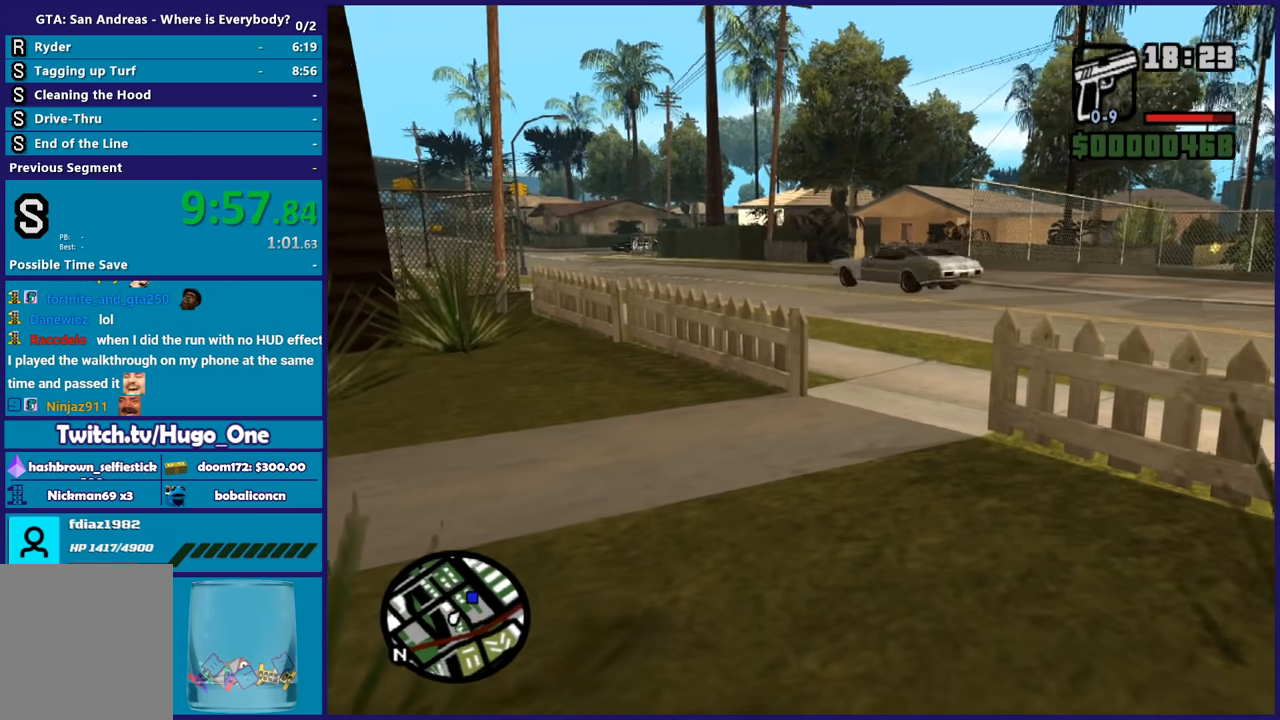
Gameplay with a controller (Xbox layout); each line is a JSON object with the inputs held at the frame after it. "events" lists button and stick changes between this image and that frame as [ms after this image, input, new state], when the widget could be followed in between. This document gives stick clicks only as held states, not as events.
{"buttons": ["A"], "left_stick": "up-right", "right_stick": "center", "events": [[100, "A", "up"], [200, "A", "down"], [300, "A", "up"], [367, "A", "down"]]}
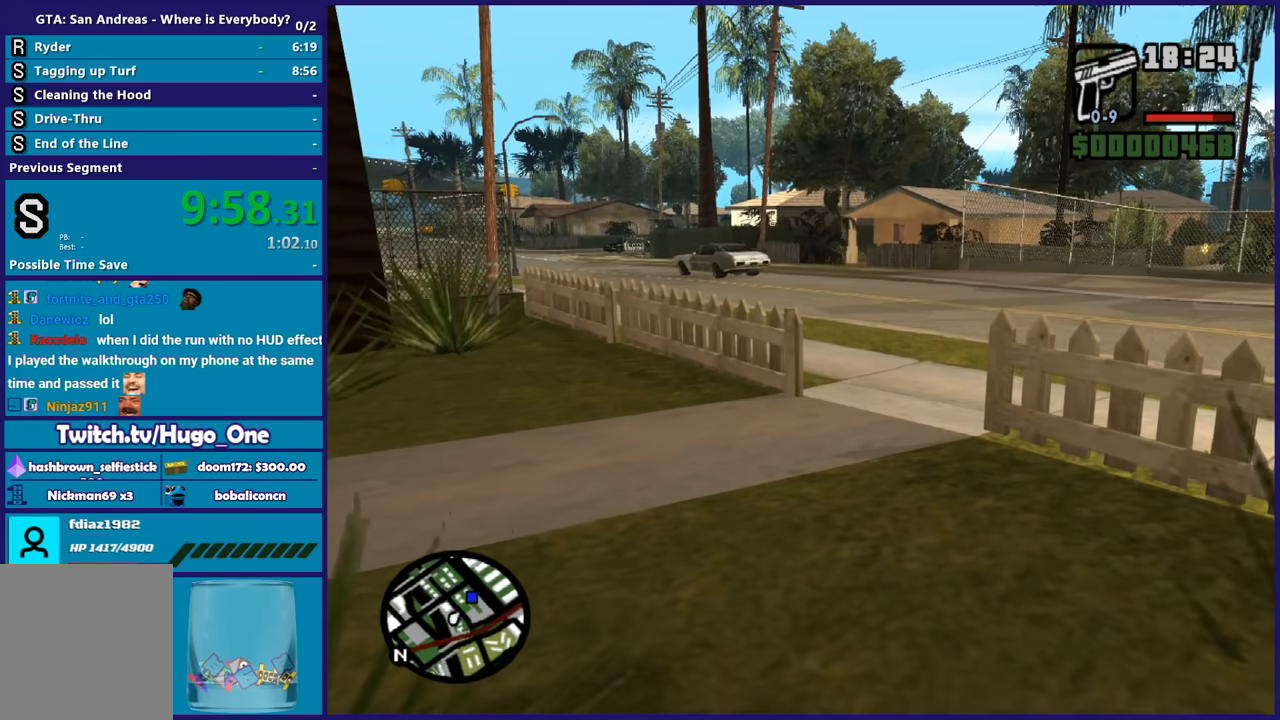
{"buttons": [], "left_stick": "up", "right_stick": "up-right", "events": [[34, "X", "down"], [67, "A", "up"], [134, "X", "up"], [301, "right_stick", "up-right"], [468, "left_stick", "up"]]}
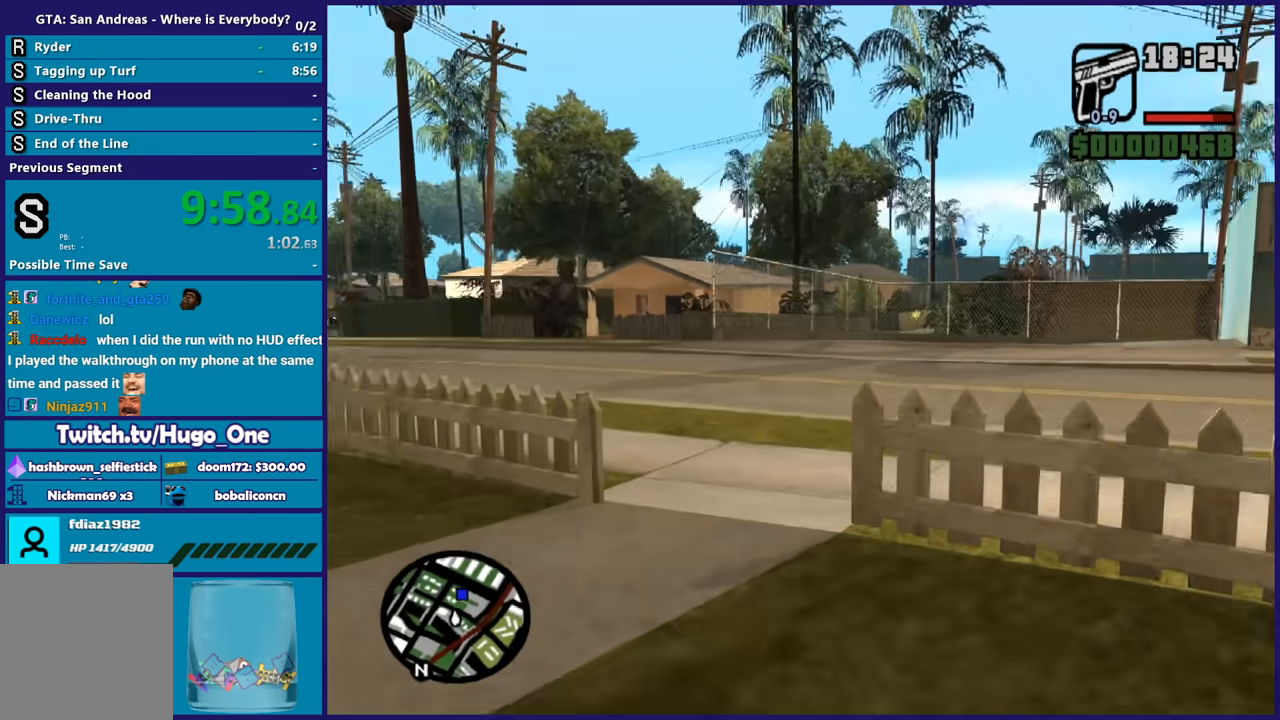
{"buttons": ["A"], "left_stick": "up-right", "right_stick": "center", "events": [[67, "A", "down"], [67, "left_stick", "up-left"], [67, "right_stick", "center"], [233, "A", "up"], [267, "A", "down"], [367, "A", "up"], [367, "left_stick", "up"], [434, "A", "down"], [467, "left_stick", "up-right"]]}
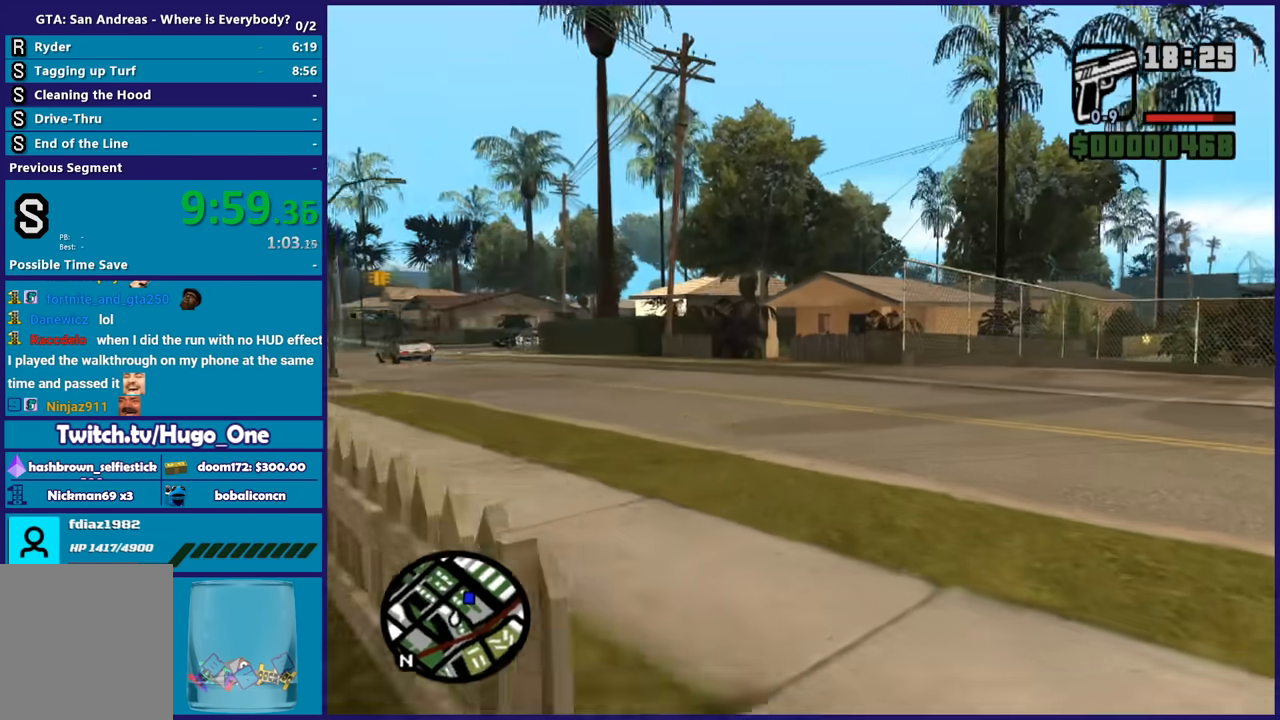
{"buttons": ["A"], "left_stick": "up", "right_stick": "center", "events": [[34, "A", "up"], [134, "A", "down"], [234, "A", "up"], [301, "left_stick", "up"], [334, "A", "down"], [434, "A", "up"], [501, "A", "down"]]}
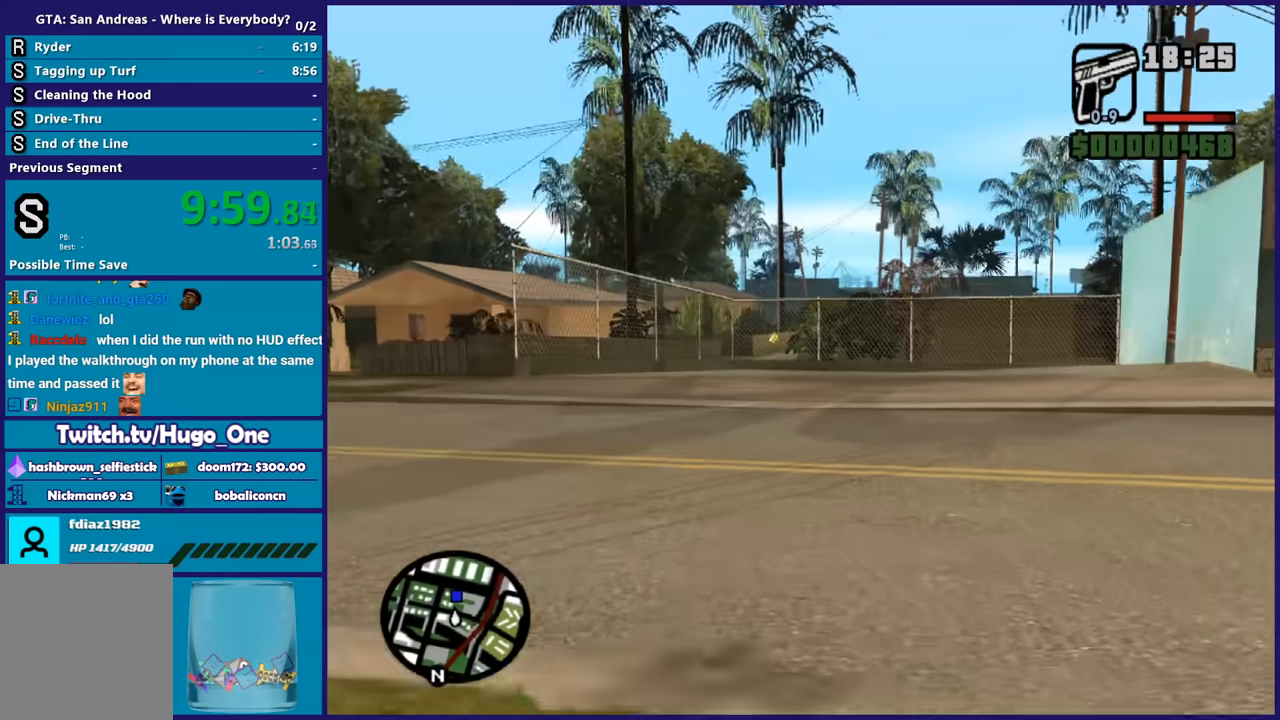
{"buttons": ["R1"], "left_stick": "up-left", "right_stick": "right", "events": [[100, "A", "up"], [267, "right_stick", "right"], [334, "left_stick", "up-left"], [500, "R1", "down"]]}
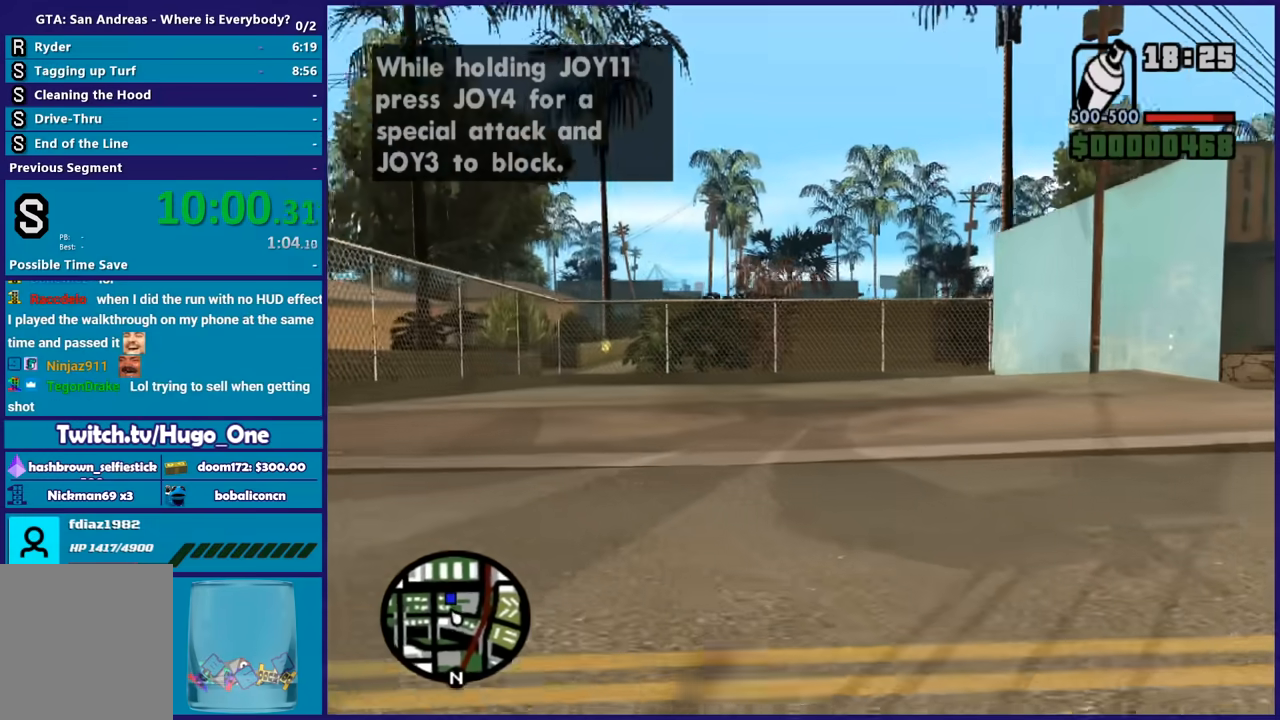
{"buttons": [], "left_stick": "right", "right_stick": "right"}
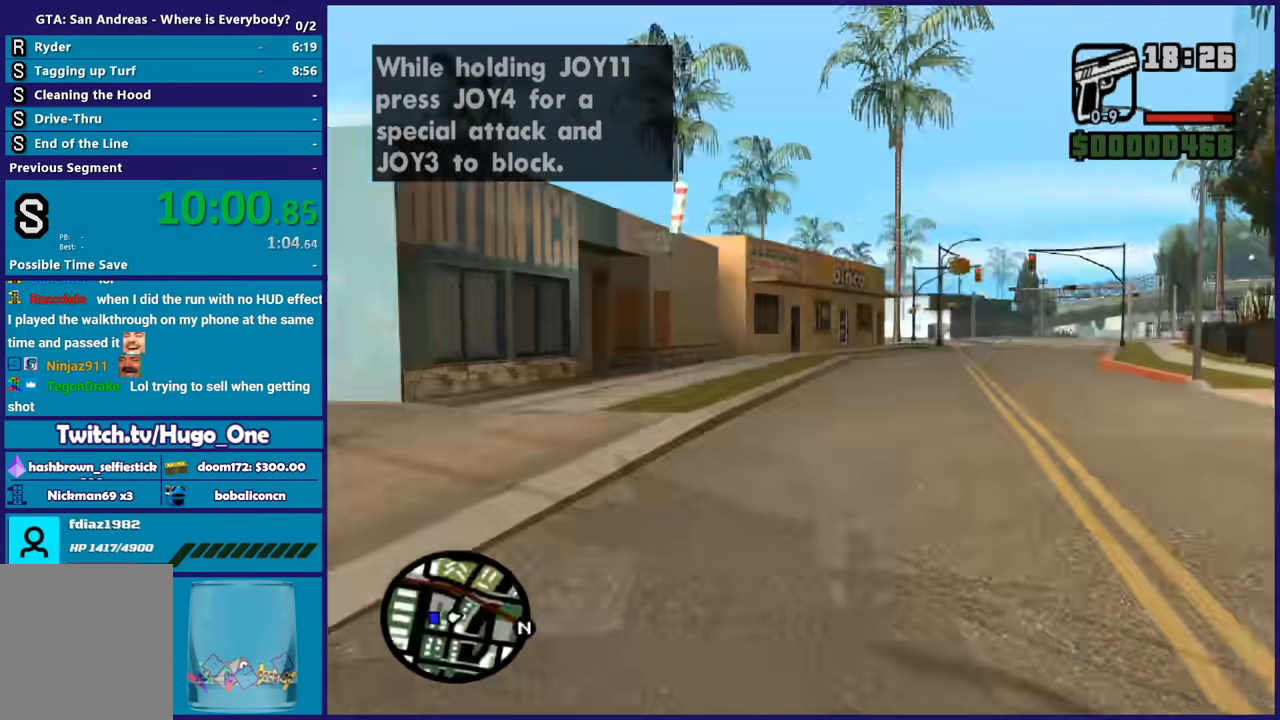
{"buttons": ["L2"], "left_stick": "center", "right_stick": "center"}
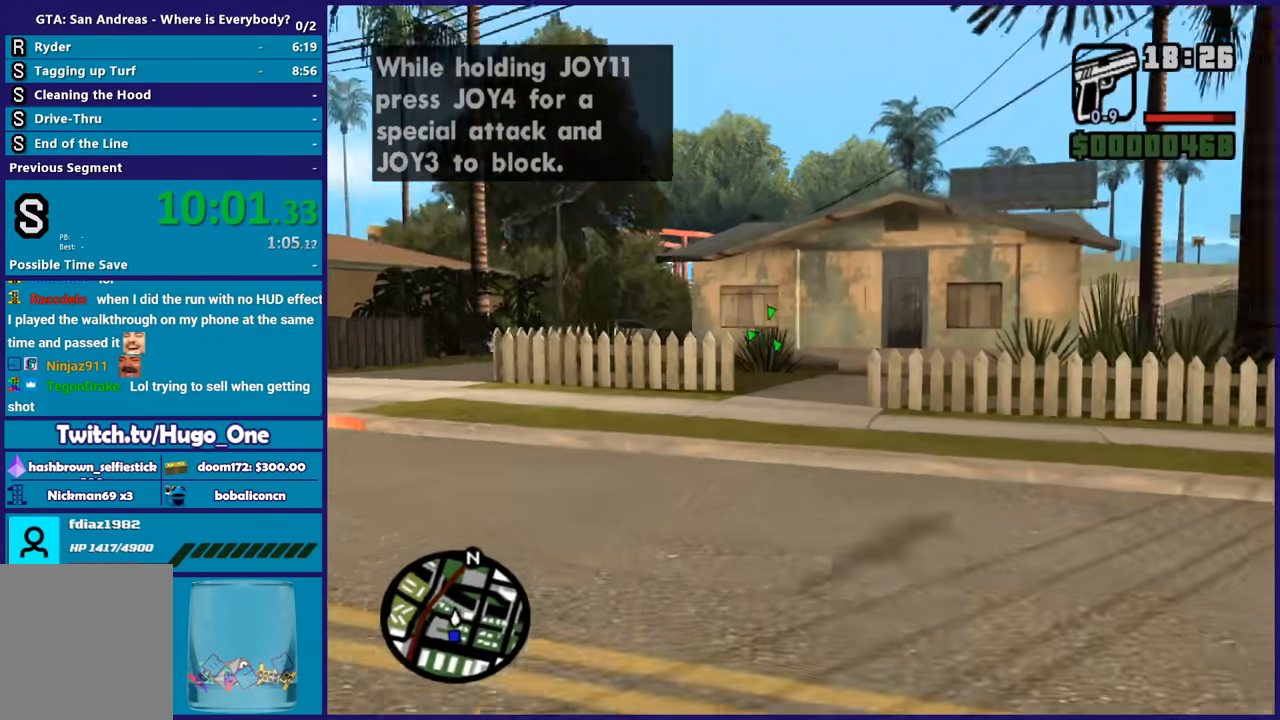
{"buttons": ["L2", "R2"], "left_stick": "up", "right_stick": "center", "events": [[301, "left_stick", "up"], [401, "R2", "down"]]}
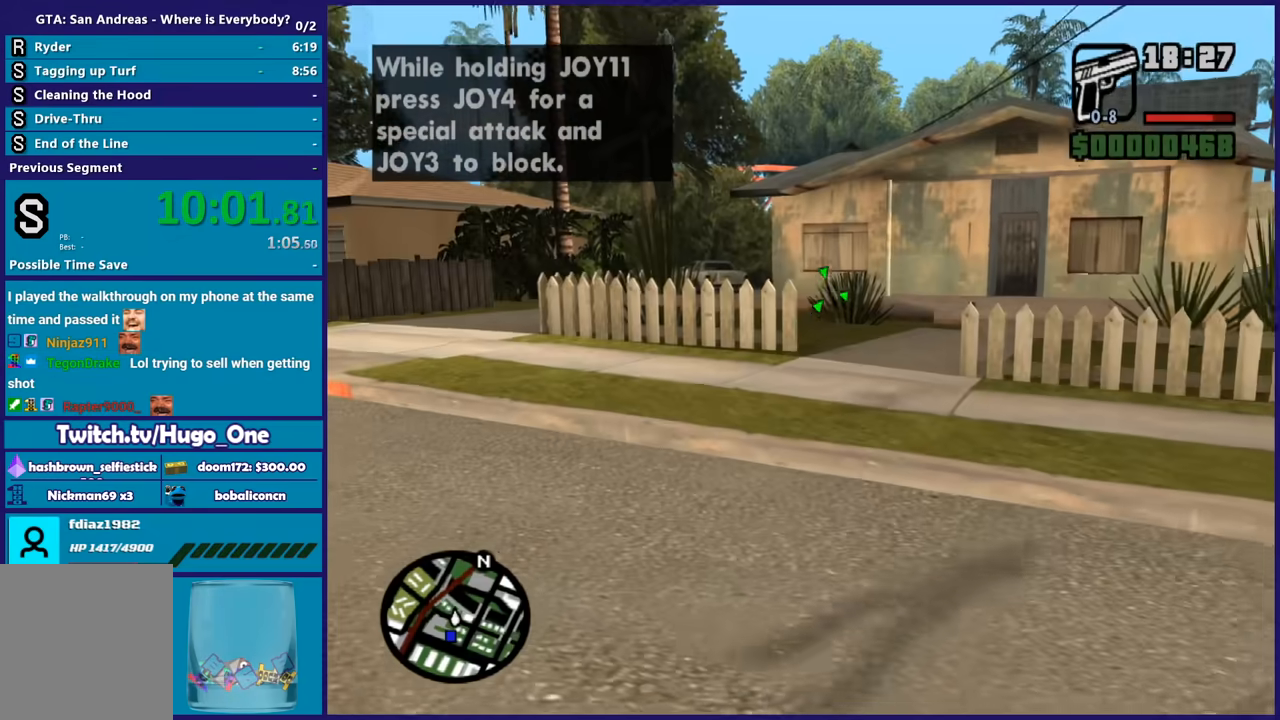
{"buttons": ["L2", "R2"], "left_stick": "center", "right_stick": "center", "events": [[400, "left_stick", "center"]]}
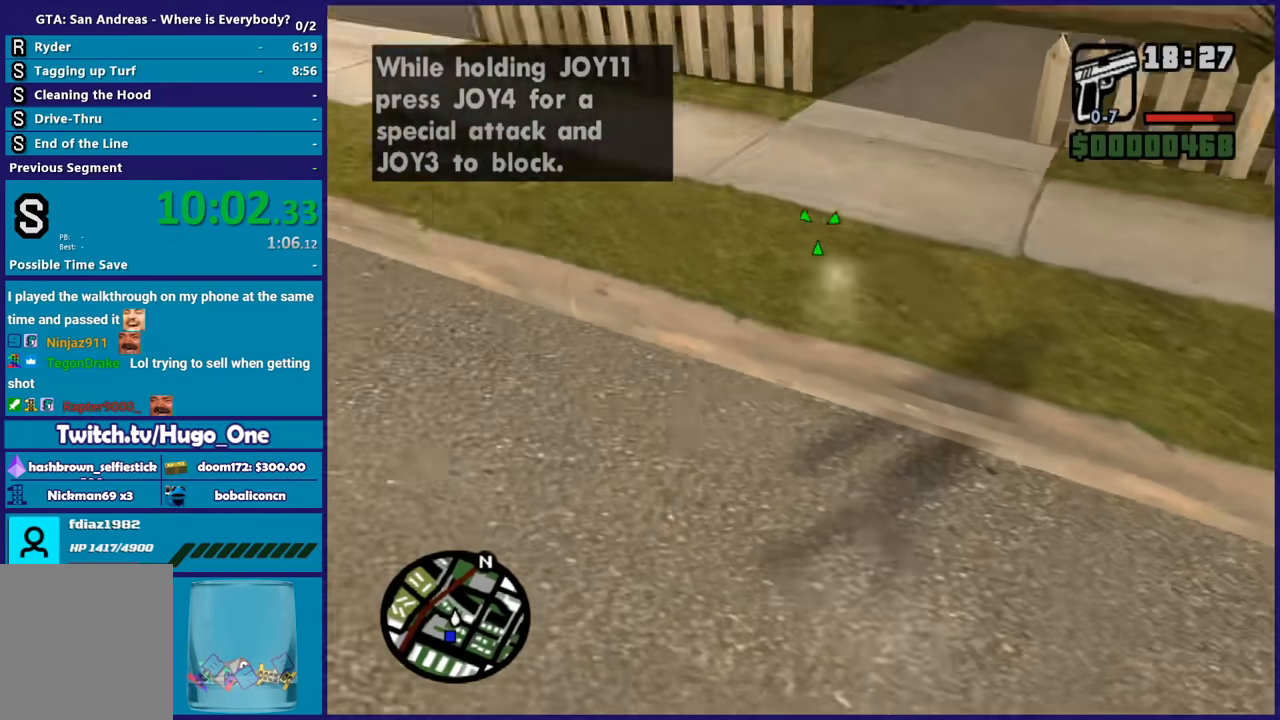
{"buttons": ["L2", "R2", "L3"], "left_stick": "center", "right_stick": "center", "events": []}
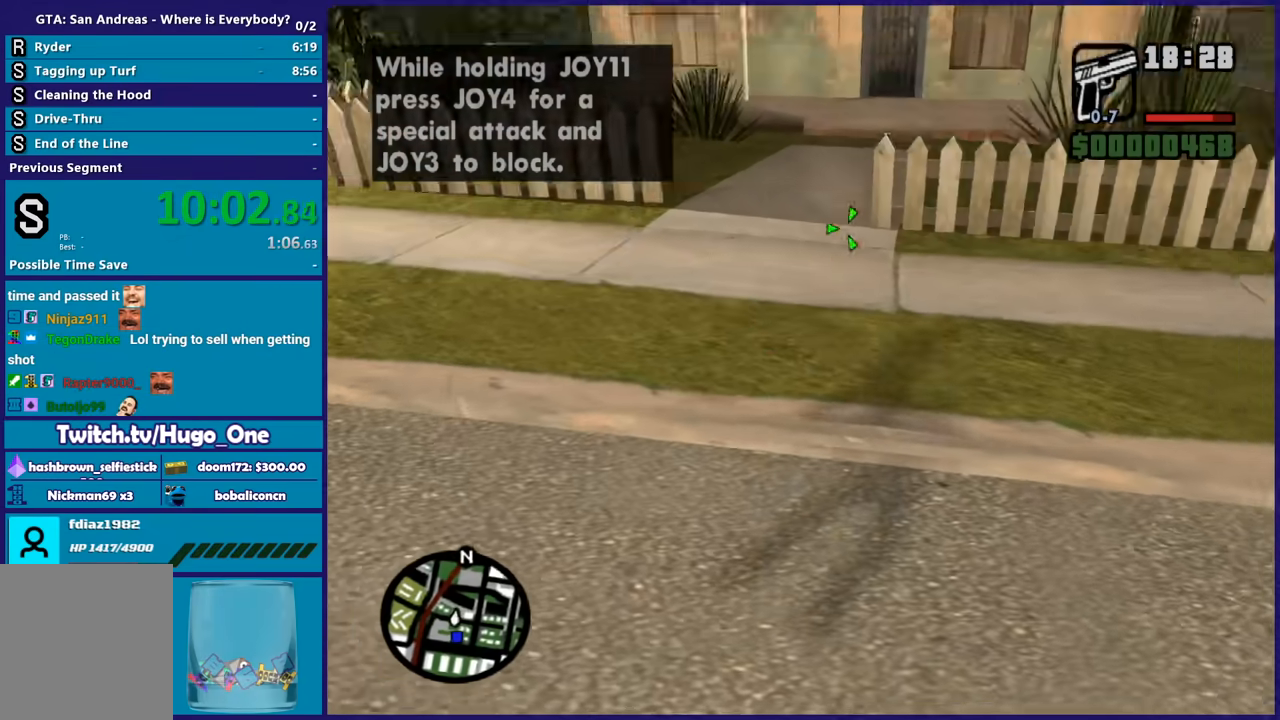
{"buttons": ["L2", "R2"], "left_stick": "center", "right_stick": "center", "events": []}
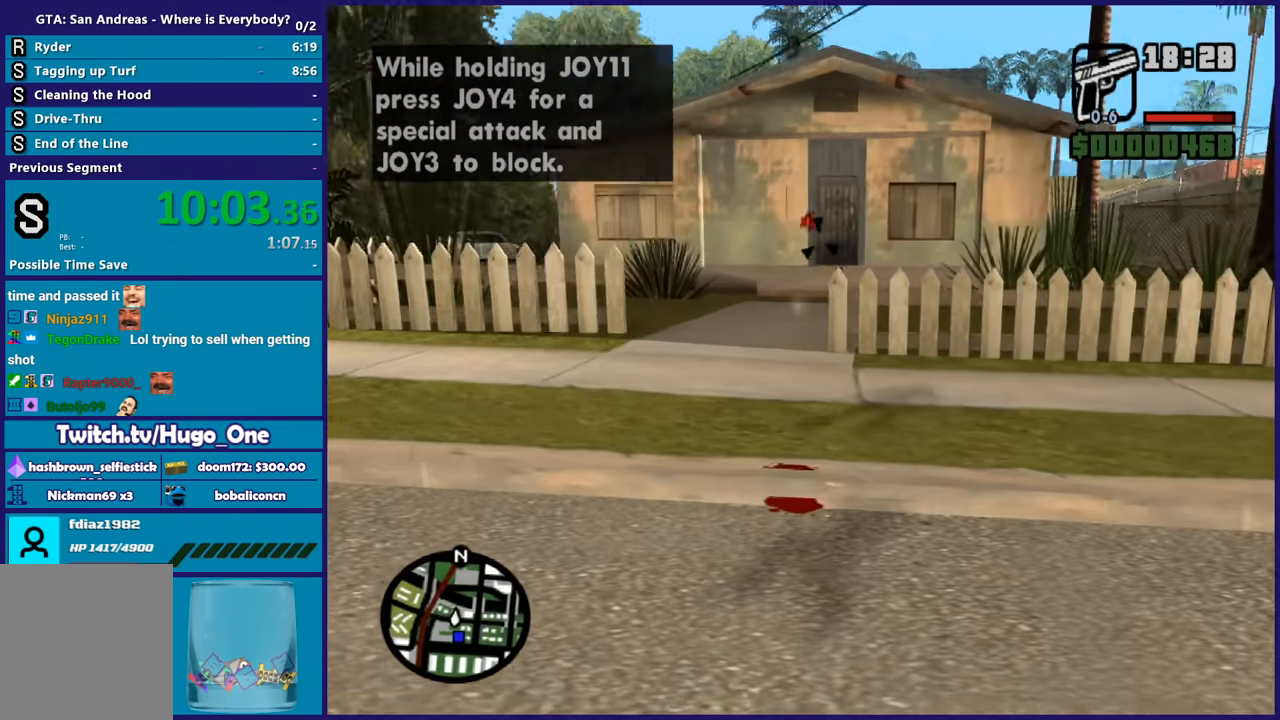
{"buttons": [], "left_stick": "up", "right_stick": "center", "events": [[434, "R2", "up"], [468, "L2", "up"], [468, "left_stick", "up"]]}
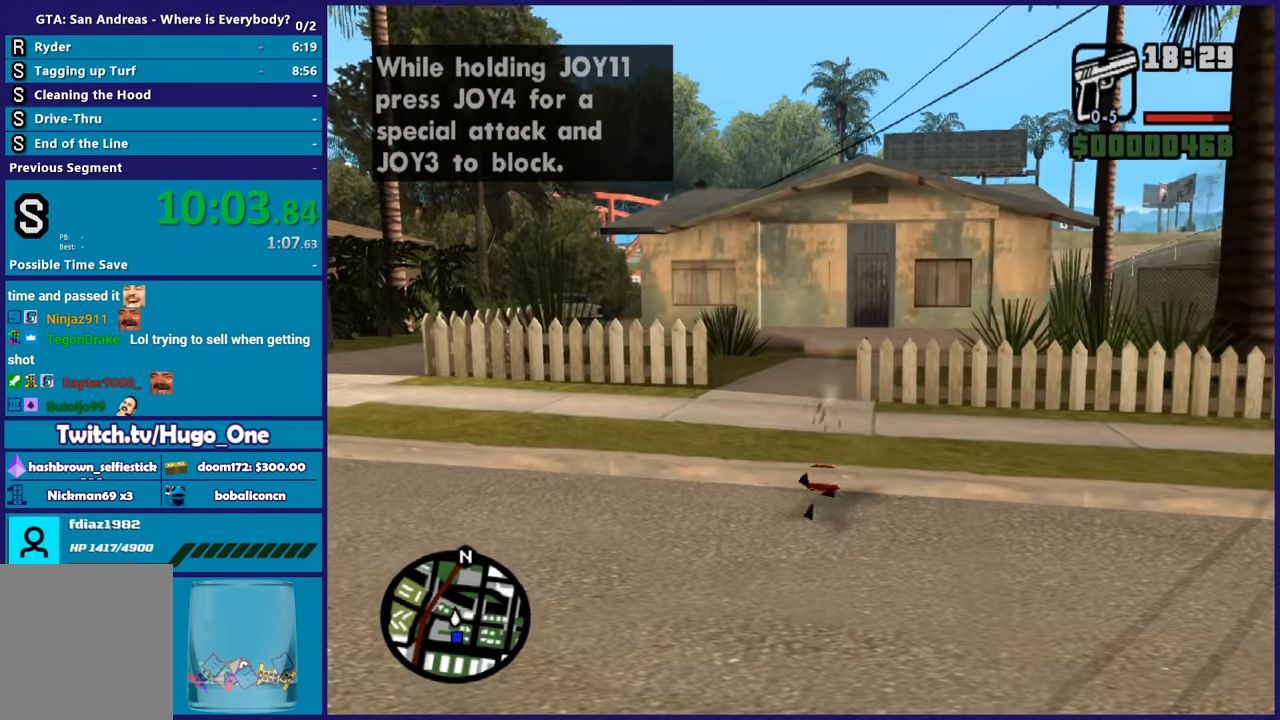
{"buttons": ["L2"], "left_stick": "center", "right_stick": "right", "events": [[33, "right_stick", "right"], [267, "right_stick", "down-left"], [300, "L2", "down"], [367, "left_stick", "center"], [400, "right_stick", "right"]]}
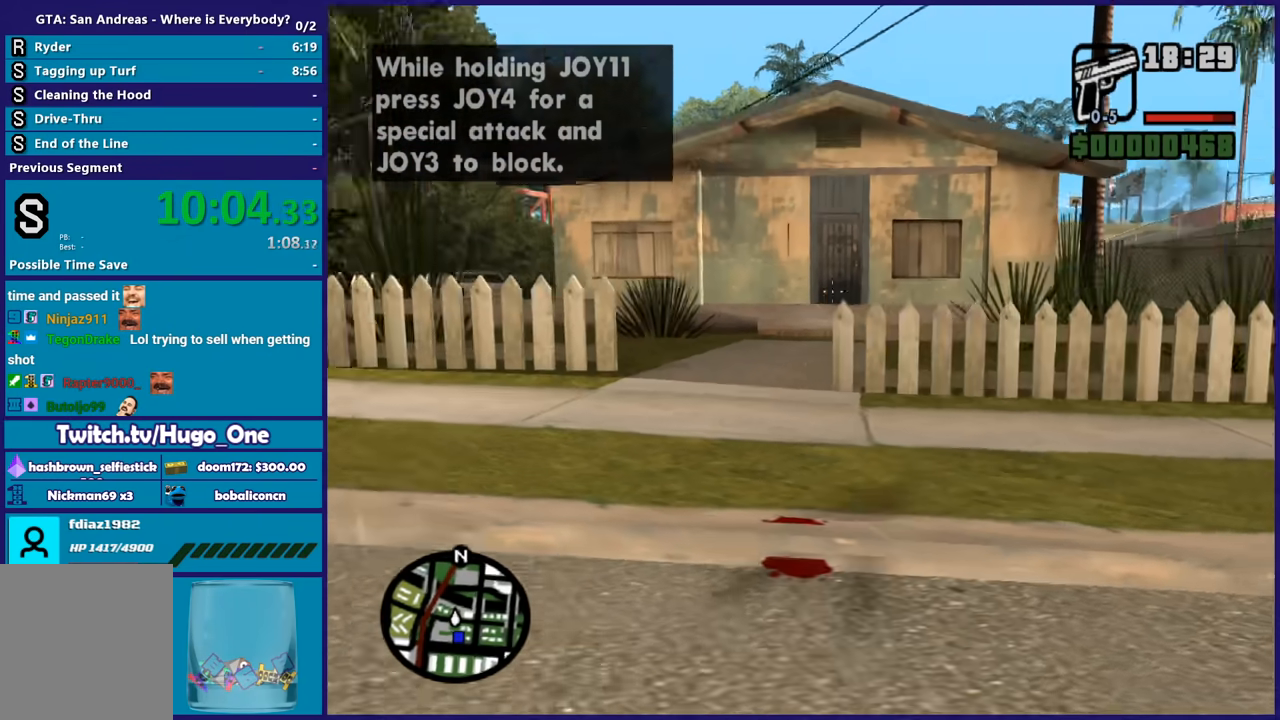
{"buttons": ["L2"], "left_stick": "center", "right_stick": "center", "events": [[67, "right_stick", "down"], [134, "right_stick", "right"], [267, "right_stick", "down"], [367, "R2", "down"], [367, "right_stick", "up"], [468, "right_stick", "center"], [501, "R2", "up"]]}
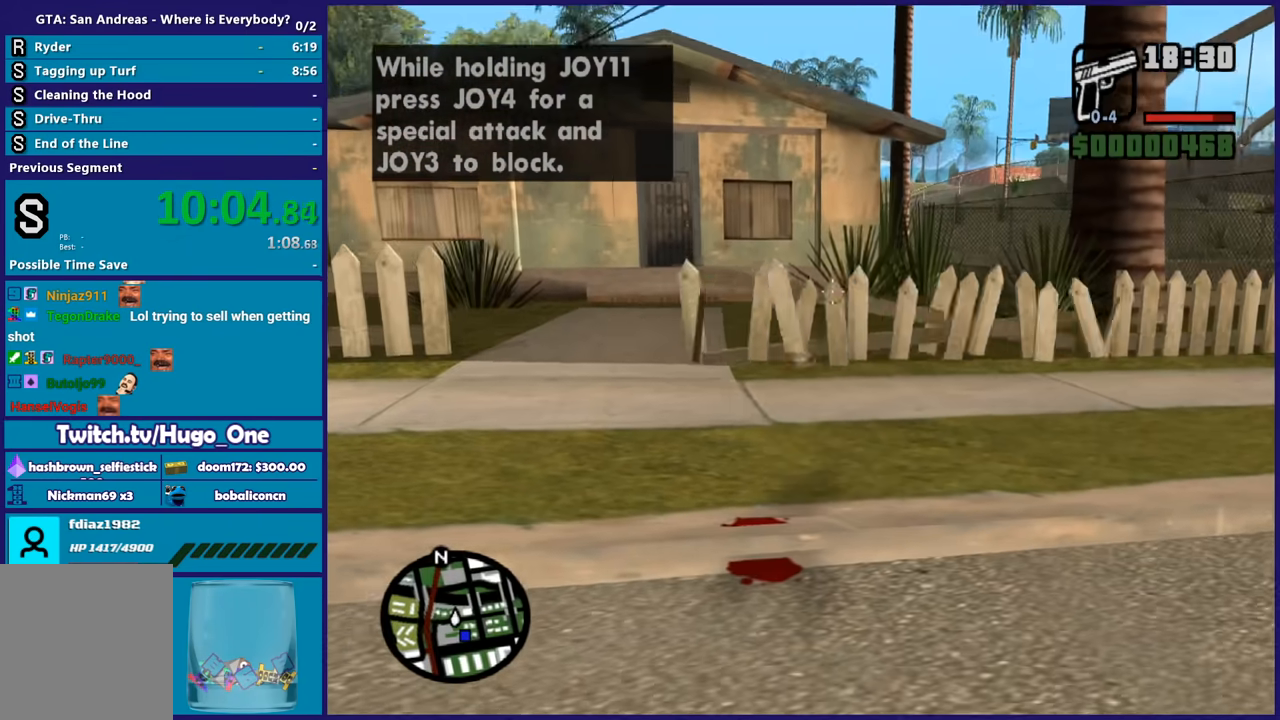
{"buttons": ["A"], "left_stick": "center", "right_stick": "center", "events": [[100, "L2", "up"], [400, "A", "down"]]}
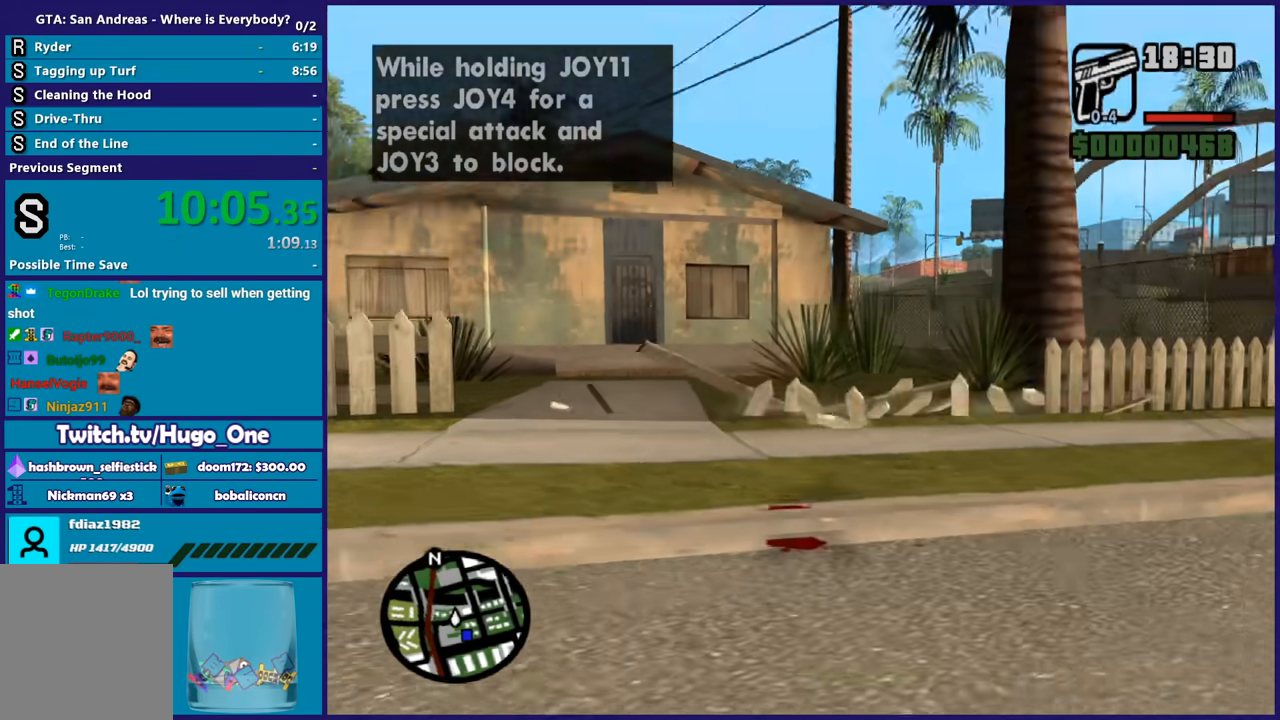
{"buttons": [], "left_stick": "center", "right_stick": "center", "events": [[34, "A", "up"], [134, "A", "down"], [234, "A", "up"], [334, "A", "down"], [434, "A", "up"]]}
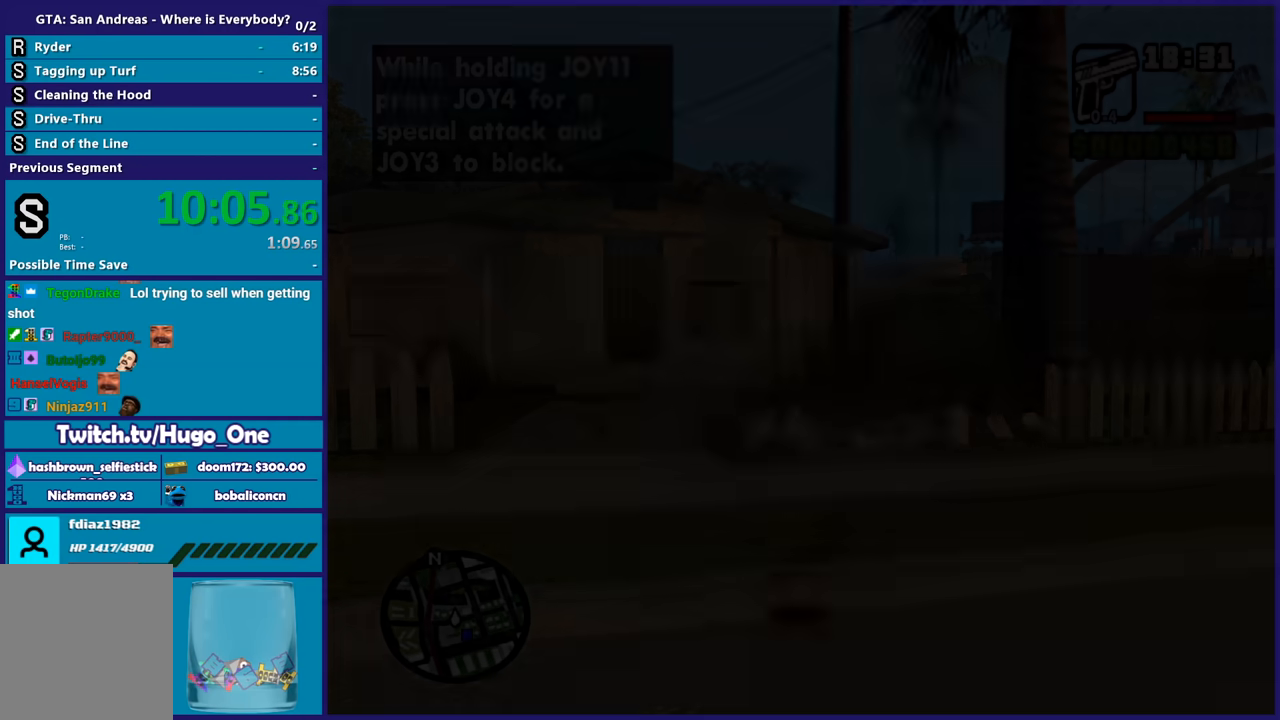
{"buttons": [], "left_stick": "center", "right_stick": "center", "events": []}
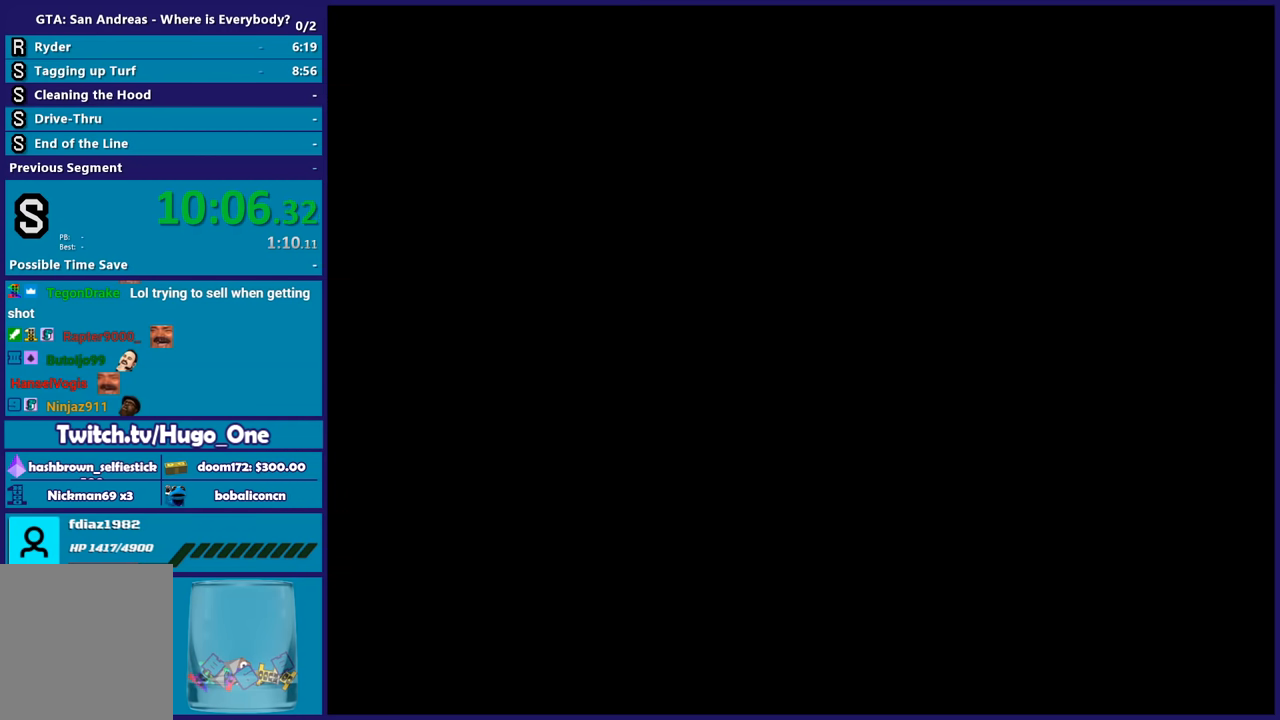
{"buttons": [], "left_stick": "center", "right_stick": "center", "events": []}
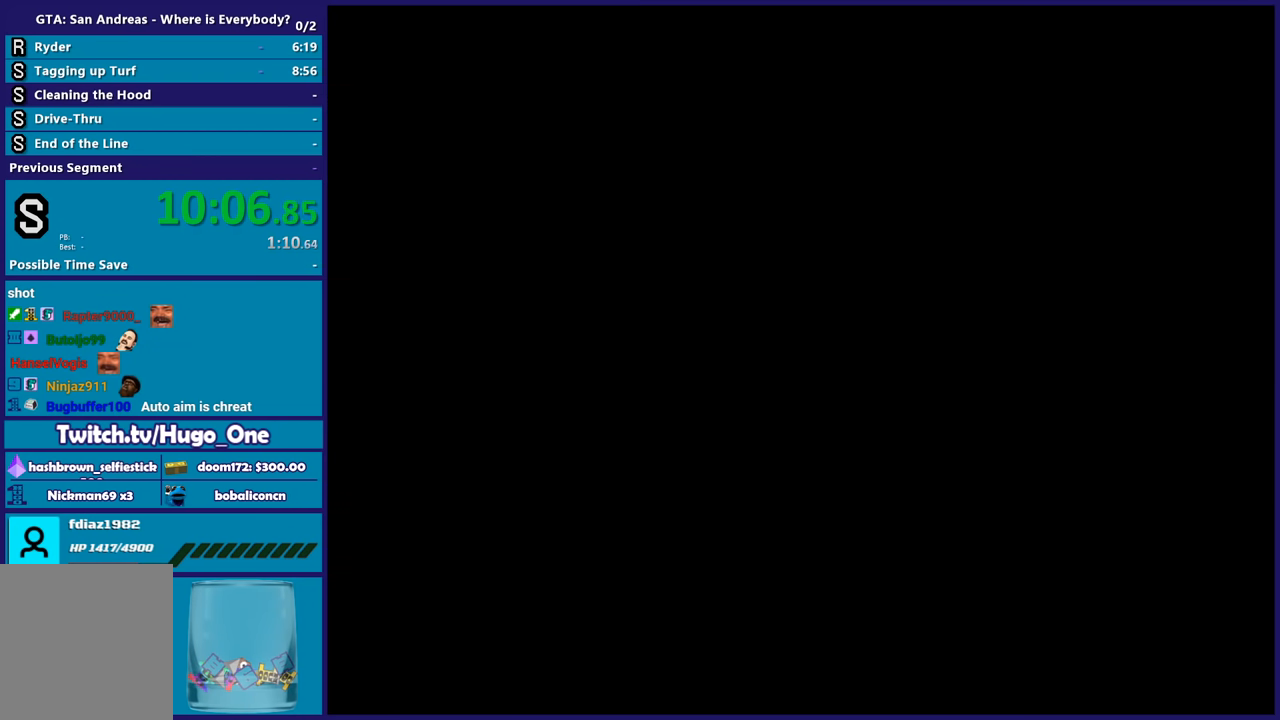
{"buttons": [], "left_stick": "center", "right_stick": "center", "events": []}
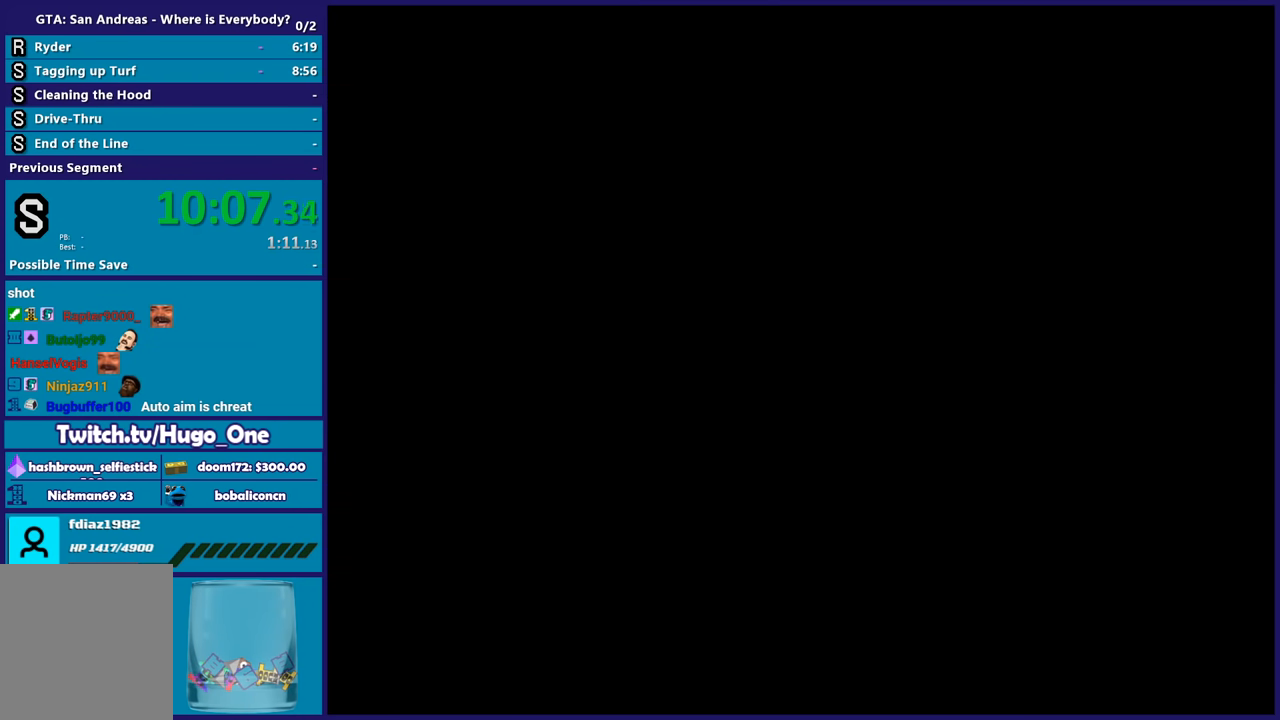
{"buttons": [], "left_stick": "center", "right_stick": "center", "events": []}
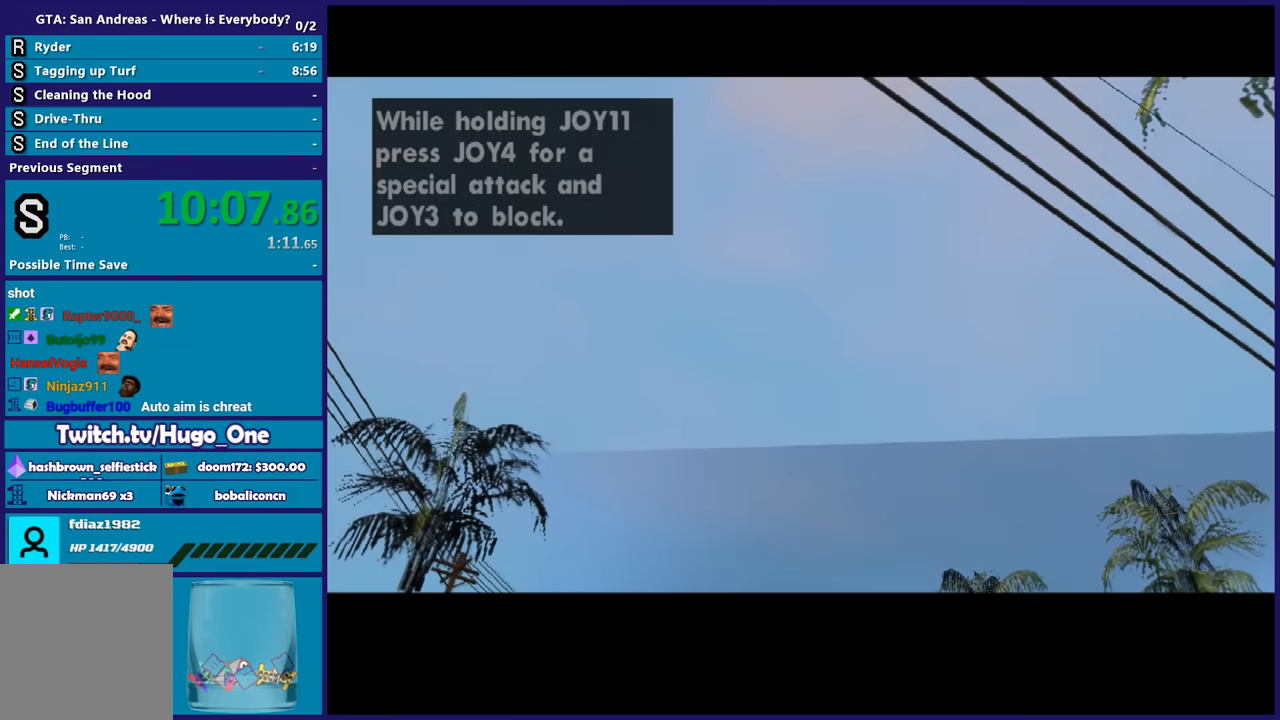
{"buttons": ["A"], "left_stick": "center", "right_stick": "center", "events": [[267, "A", "down"], [367, "A", "up"], [434, "A", "down"]]}
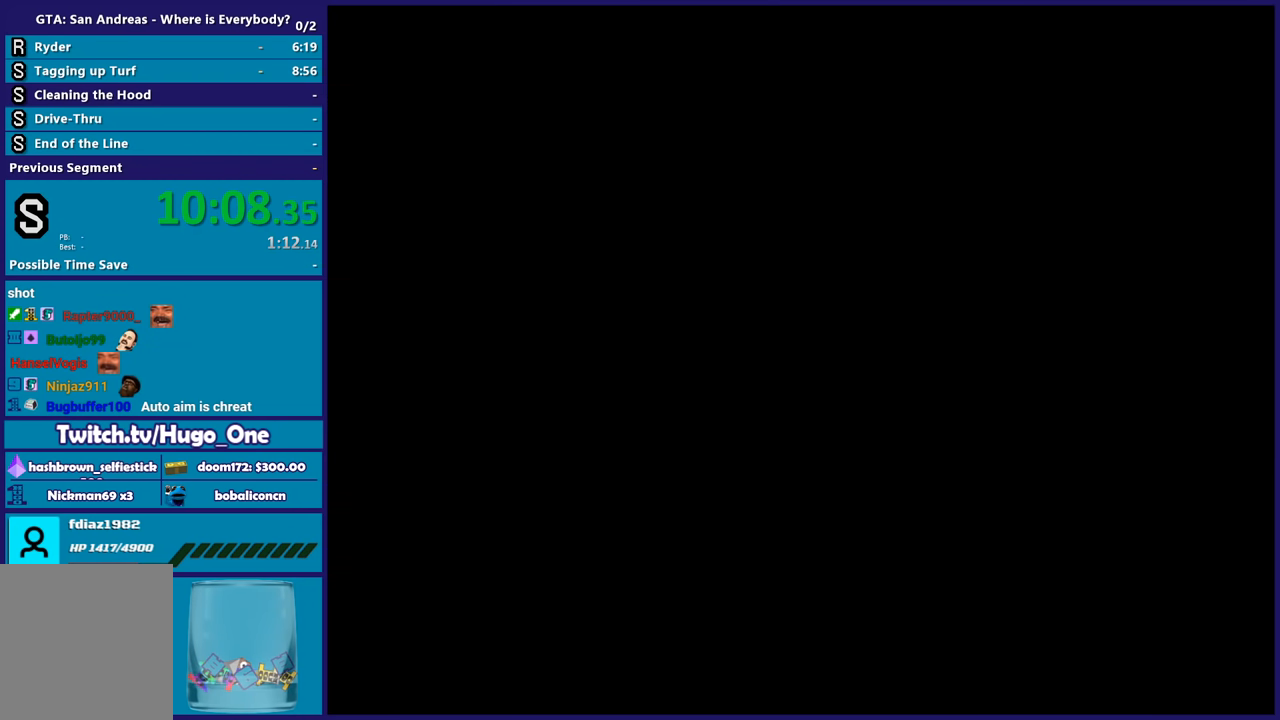
{"buttons": ["A"], "left_stick": "up", "right_stick": "center", "events": [[67, "A", "up"], [134, "A", "down"], [234, "A", "up"], [334, "A", "down"], [401, "left_stick", "up"], [434, "A", "up"], [501, "A", "down"]]}
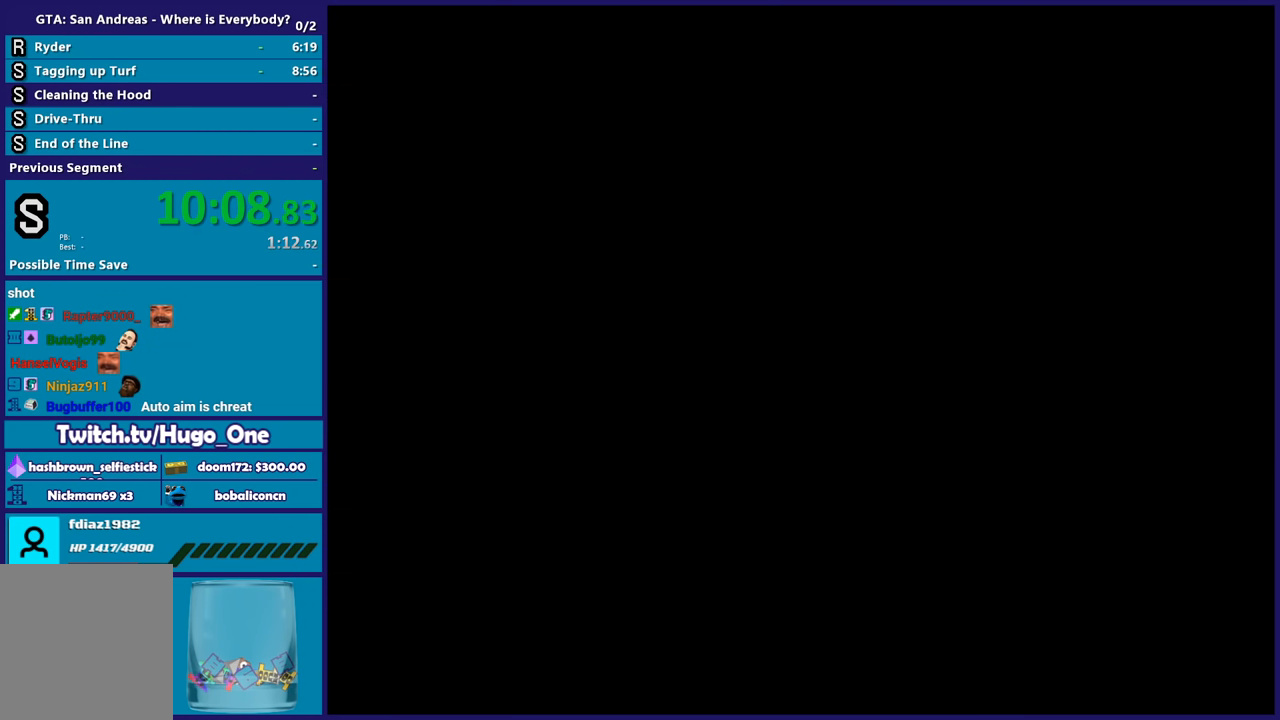
{"buttons": [], "left_stick": "up", "right_stick": "center", "events": [[133, "A", "up"], [200, "A", "down"], [300, "A", "up"], [400, "A", "down"], [500, "A", "up"]]}
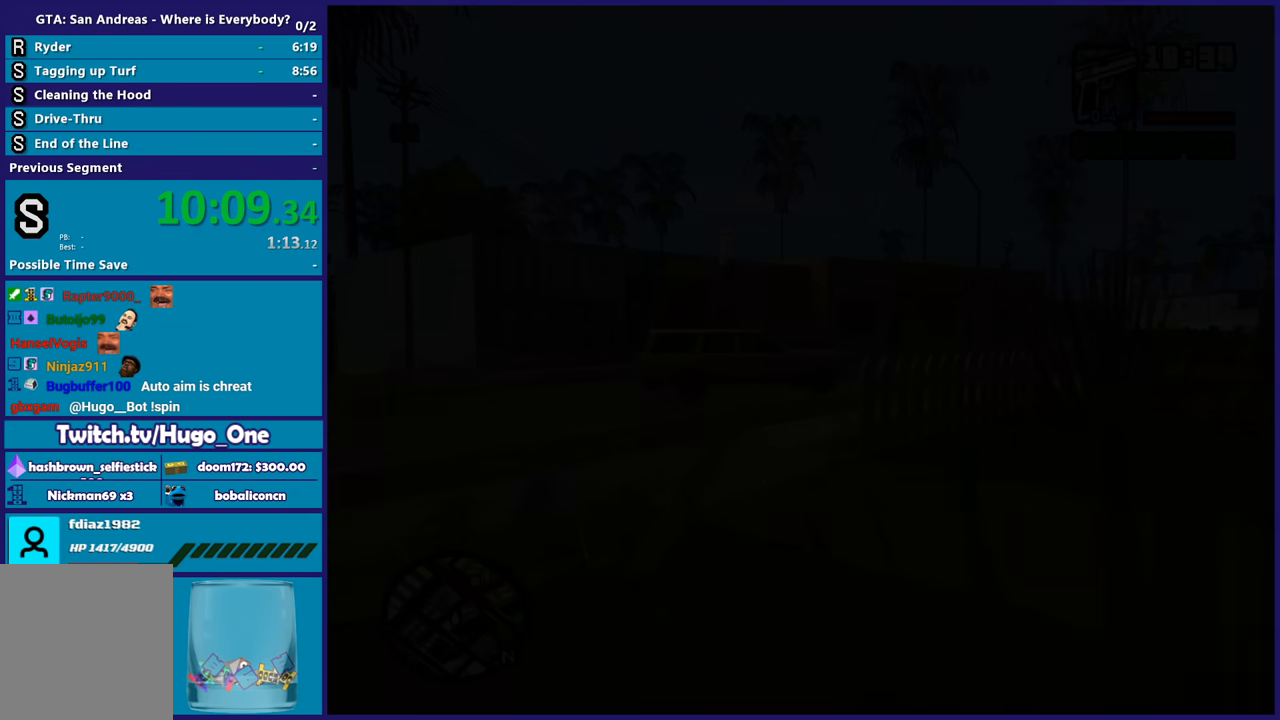
{"buttons": ["A"], "left_stick": "up", "right_stick": "center", "events": [[101, "A", "down"], [167, "A", "up"], [267, "A", "down"], [367, "A", "up"], [434, "A", "down"]]}
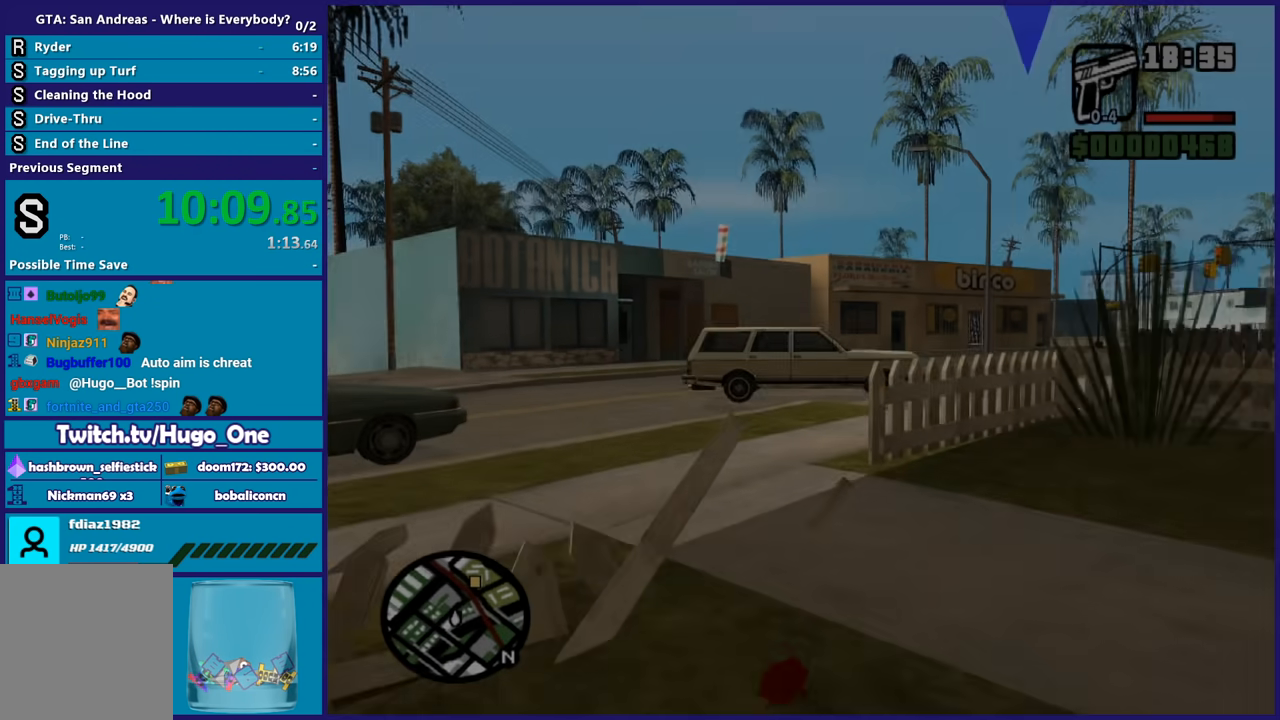
{"buttons": [], "left_stick": "up", "right_stick": "center", "events": [[33, "A", "up"], [167, "right_stick", "down-left"], [300, "right_stick", "left"], [467, "right_stick", "center"]]}
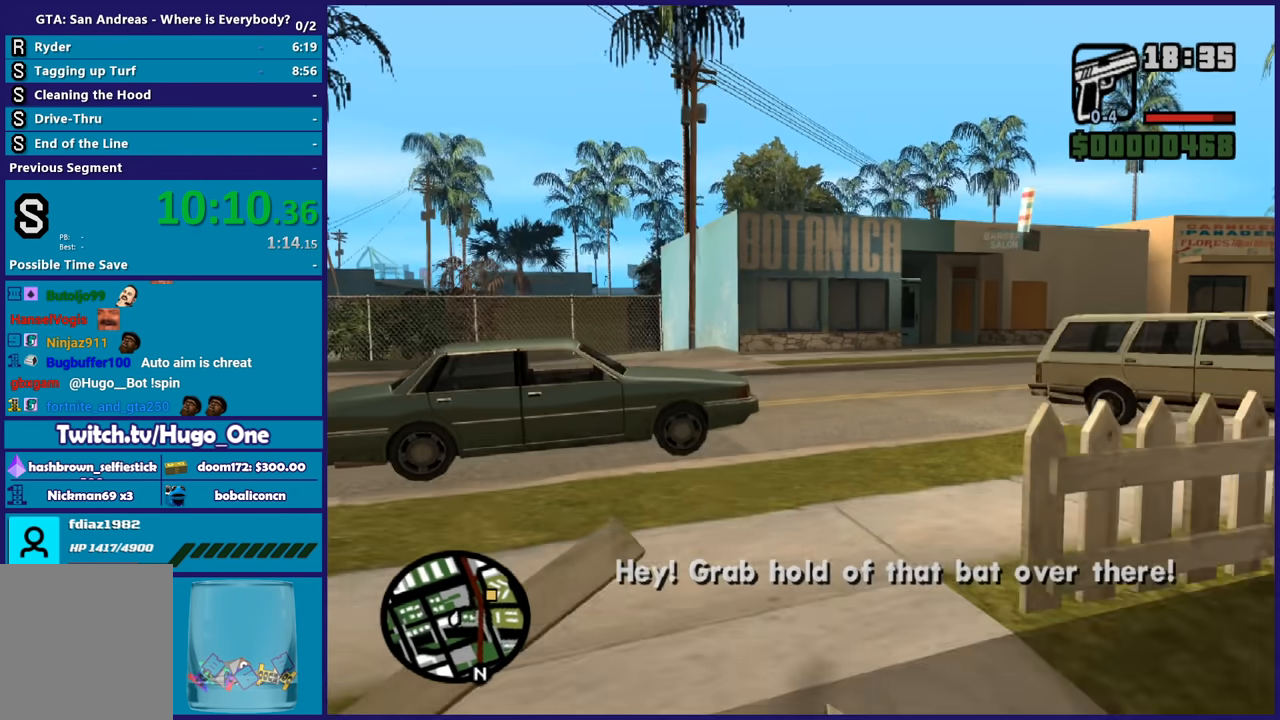
{"buttons": [], "left_stick": "up-right", "right_stick": "center", "events": [[34, "A", "down"], [134, "A", "up"], [234, "A", "down"], [334, "A", "up"], [367, "left_stick", "up-right"], [401, "Y", "down"], [501, "Y", "up"]]}
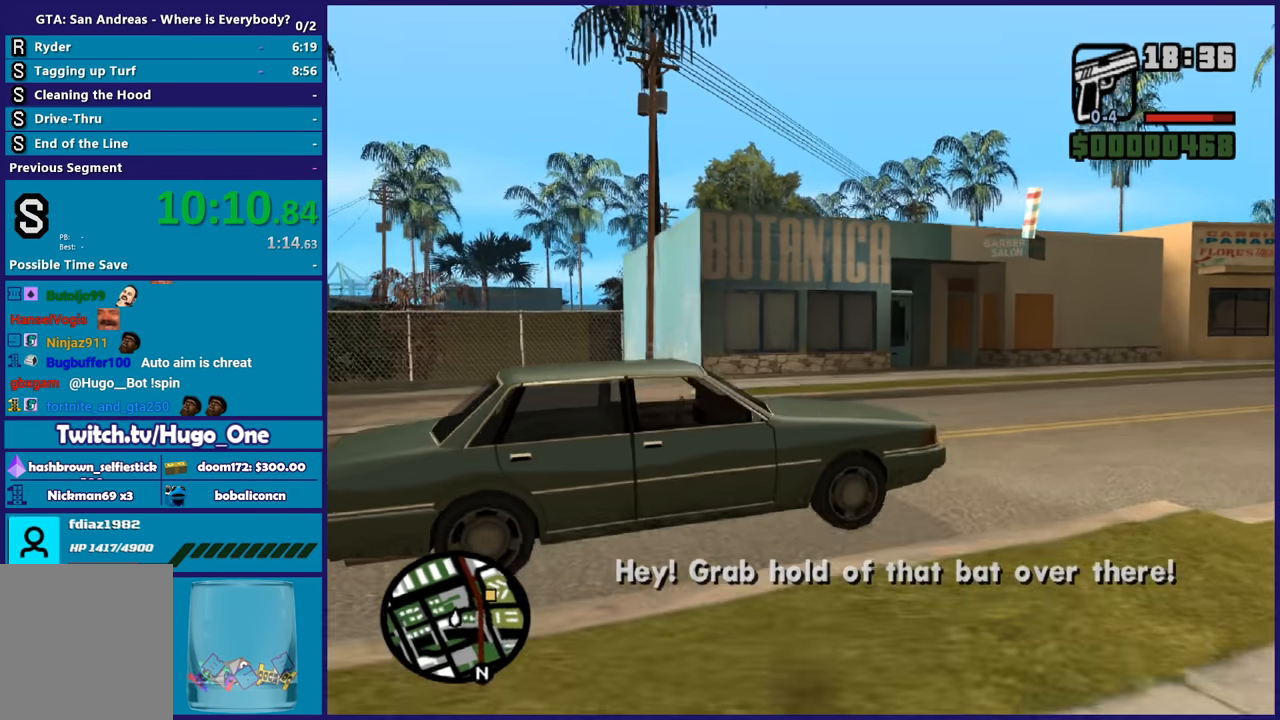
{"buttons": ["Y"], "left_stick": "center", "right_stick": "center", "events": [[67, "Y", "down"], [167, "Y", "up"], [200, "left_stick", "center"], [267, "Y", "down"], [334, "Y", "up"], [400, "Y", "down"]]}
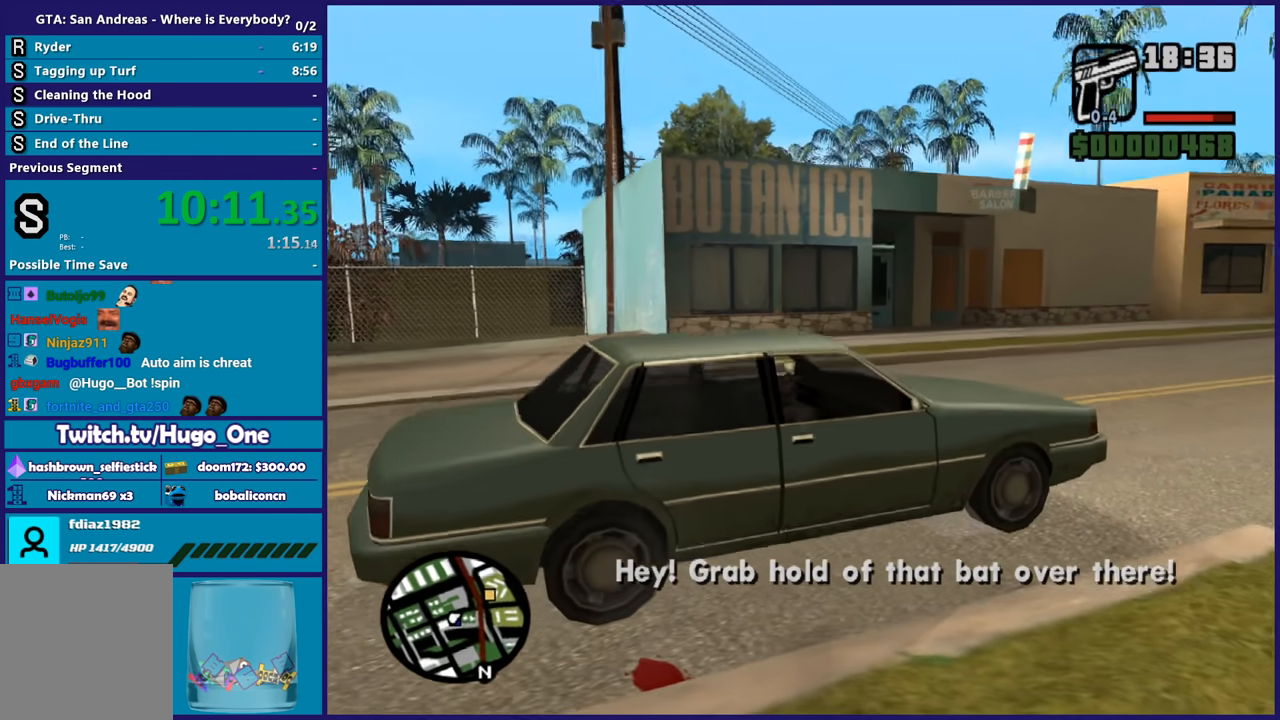
{"buttons": [], "left_stick": "center", "right_stick": "right", "events": [[34, "Y", "up"], [101, "Y", "down"], [201, "Y", "up"], [401, "right_stick", "right"]]}